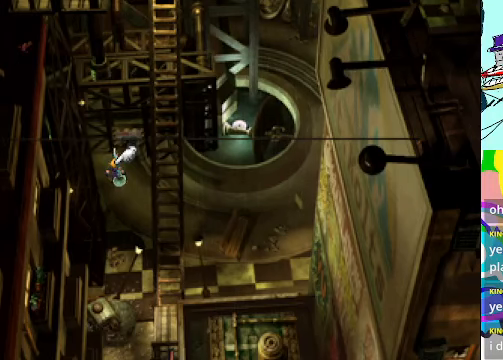
Gameplay with a controller (Xbox layout); each line is a JSON object with the inputs held at the frame after it. "events" lists button and stick changes between this image and that frame as [ms after this image, input, new state], when the widget could be followed in between. Not read: L3 R3 right_stick.
{"buttons": [], "left_stick": "center", "events": [[67, "Y", "down"], [167, "Y", "up"]]}
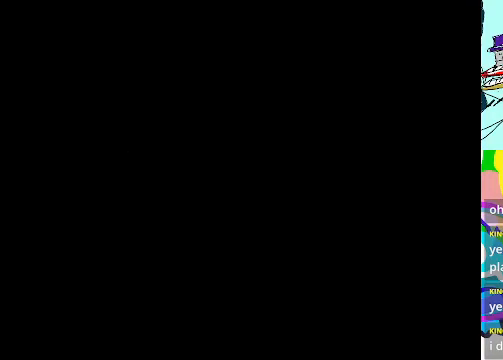
{"buttons": [], "left_stick": "center", "events": []}
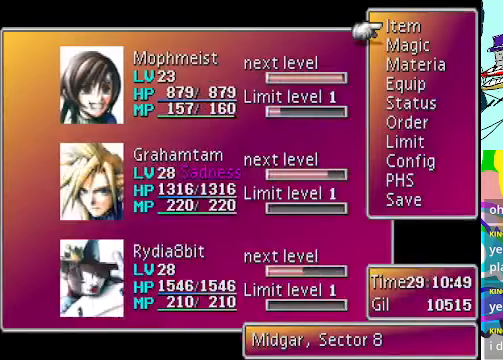
{"buttons": [], "left_stick": "center", "events": []}
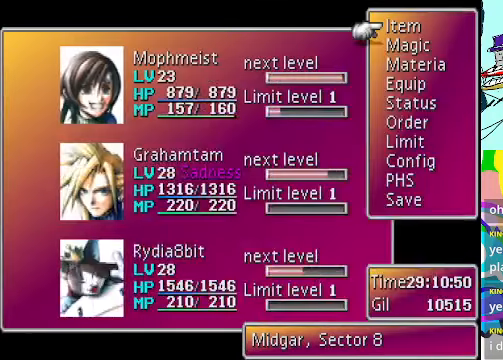
{"buttons": [], "left_stick": "center", "events": []}
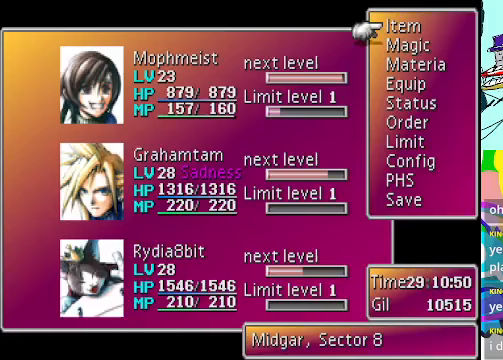
{"buttons": [], "left_stick": "center", "events": []}
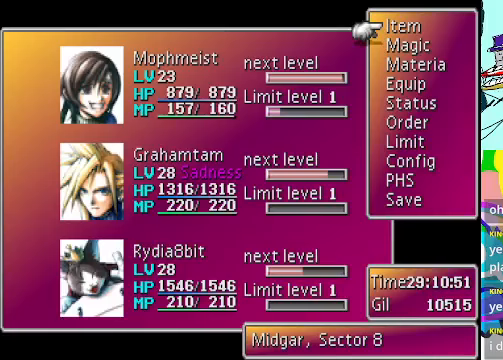
{"buttons": [], "left_stick": "center", "events": [[267, "B", "down"], [367, "B", "up"]]}
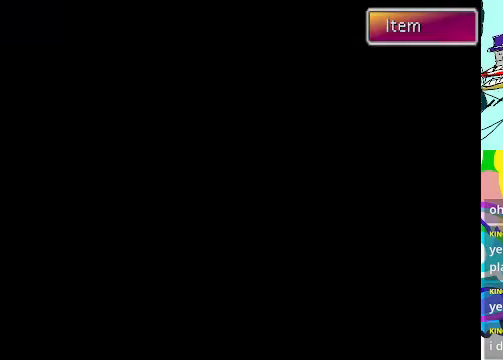
{"buttons": [], "left_stick": "center", "events": []}
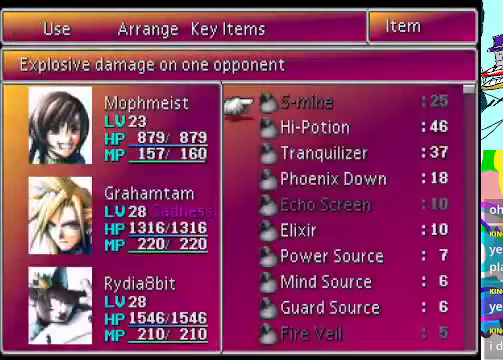
{"buttons": ["A"], "left_stick": "center", "events": [[433, "A", "down"]]}
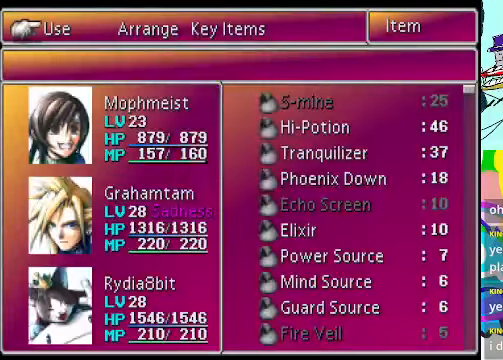
{"buttons": [], "left_stick": "center", "events": [[33, "A", "up"], [100, "DPAD_RIGHT", "down"], [200, "B", "down"], [200, "DPAD_RIGHT", "up"], [333, "B", "up"]]}
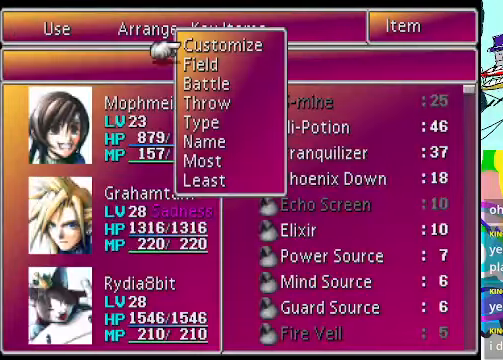
{"buttons": [], "left_stick": "center", "events": []}
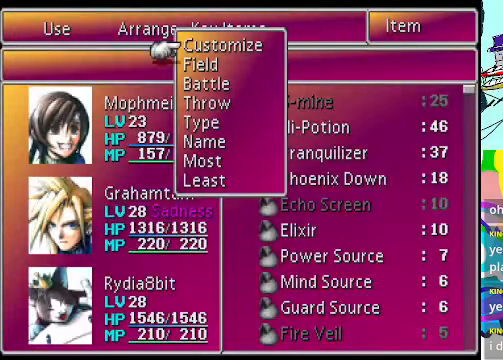
{"buttons": [], "left_stick": "center", "events": [[333, "DPAD_UP", "down"], [500, "DPAD_UP", "up"]]}
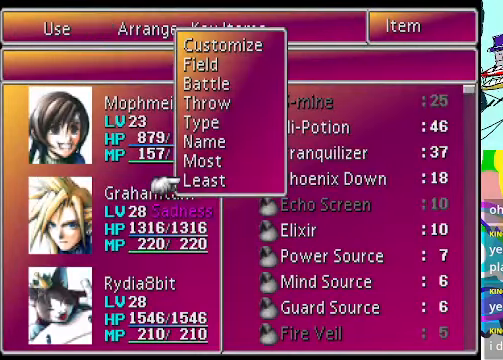
{"buttons": [], "left_stick": "center", "events": [[200, "DPAD_UP", "down"], [300, "DPAD_UP", "up"], [367, "B", "down"], [500, "B", "up"]]}
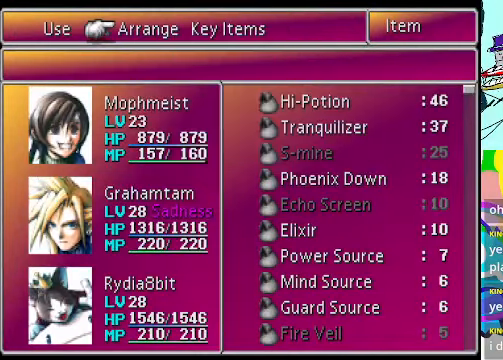
{"buttons": [], "left_stick": "center", "events": []}
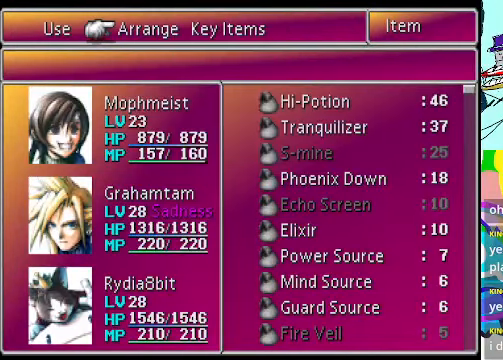
{"buttons": [], "left_stick": "center", "events": []}
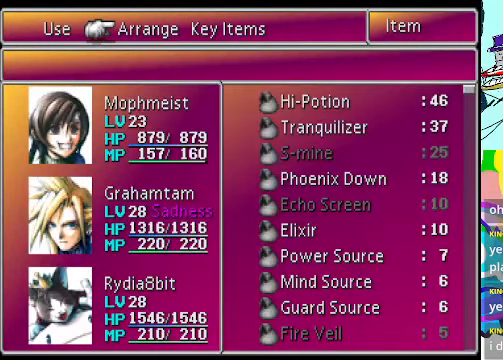
{"buttons": [], "left_stick": "center", "events": []}
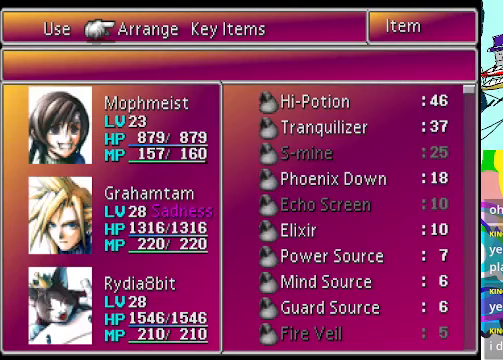
{"buttons": [], "left_stick": "center", "events": [[366, "DPAD_LEFT", "down"], [500, "DPAD_LEFT", "up"]]}
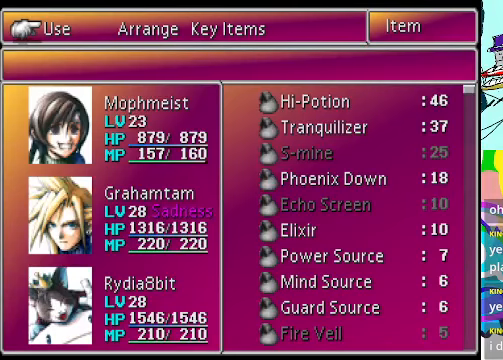
{"buttons": [], "left_stick": "center", "events": []}
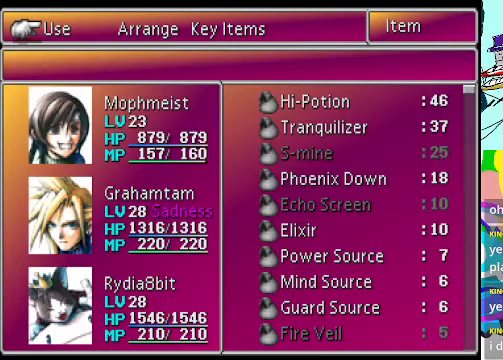
{"buttons": ["DPAD_DOWN"], "left_stick": "center", "events": [[200, "B", "down"], [233, "B", "up"], [466, "DPAD_DOWN", "down"]]}
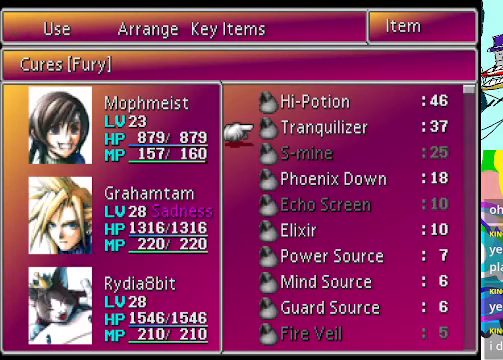
{"buttons": ["DPAD_DOWN"], "left_stick": "center", "events": []}